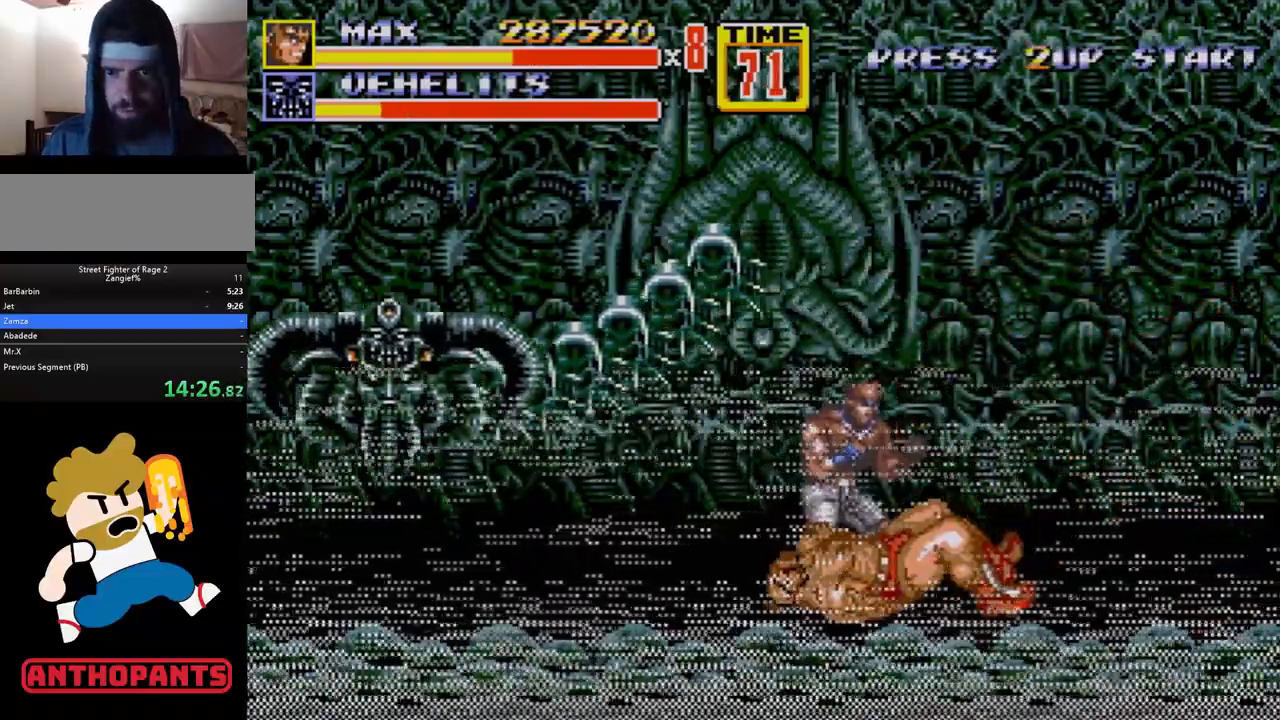
Gameplay with a controller (Xbox layout); each line is a JSON object with the inputs held at the frame after it. "events" lists button and stick changes between this image and that frame as [ms after this image, input, new state], when the widget could be followed in between. Not read: L1 L2 L3 R1 R2 R3.
{"buttons": [], "events": []}
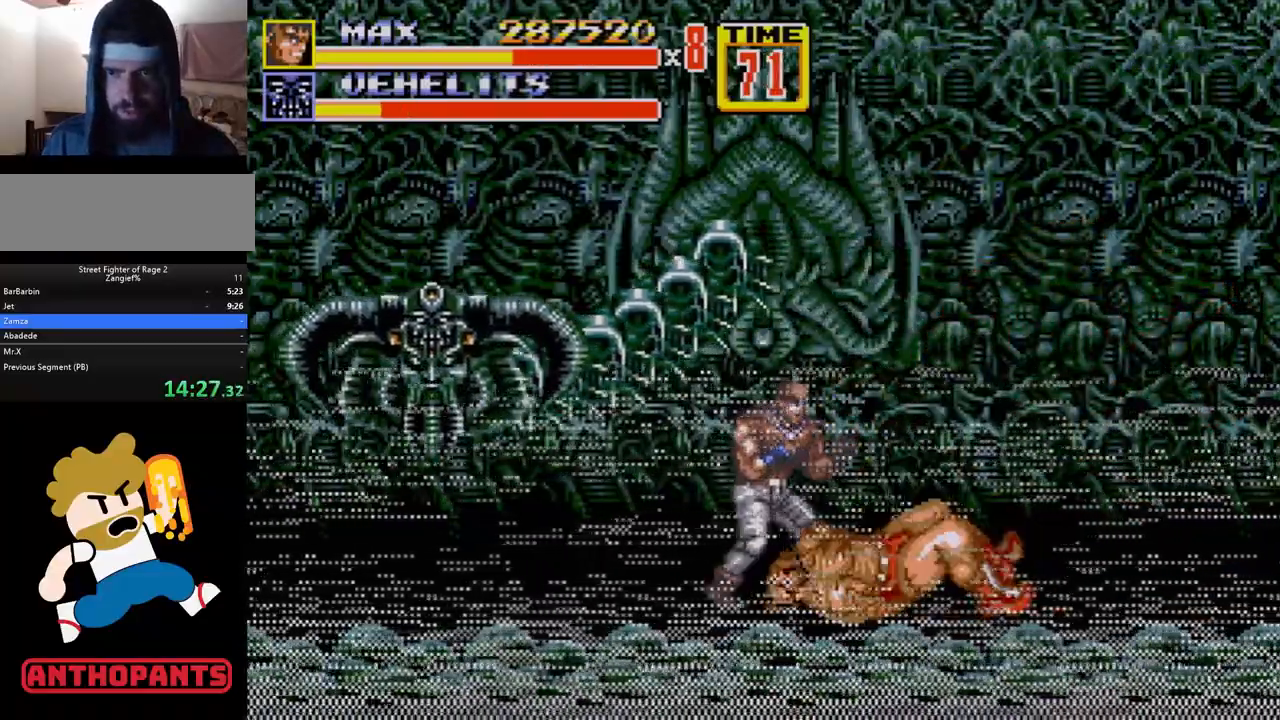
{"buttons": ["DPAD_UP", "DPAD_LEFT"], "events": [[150, "DPAD_LEFT", "down"], [167, "DPAD_UP", "down"]]}
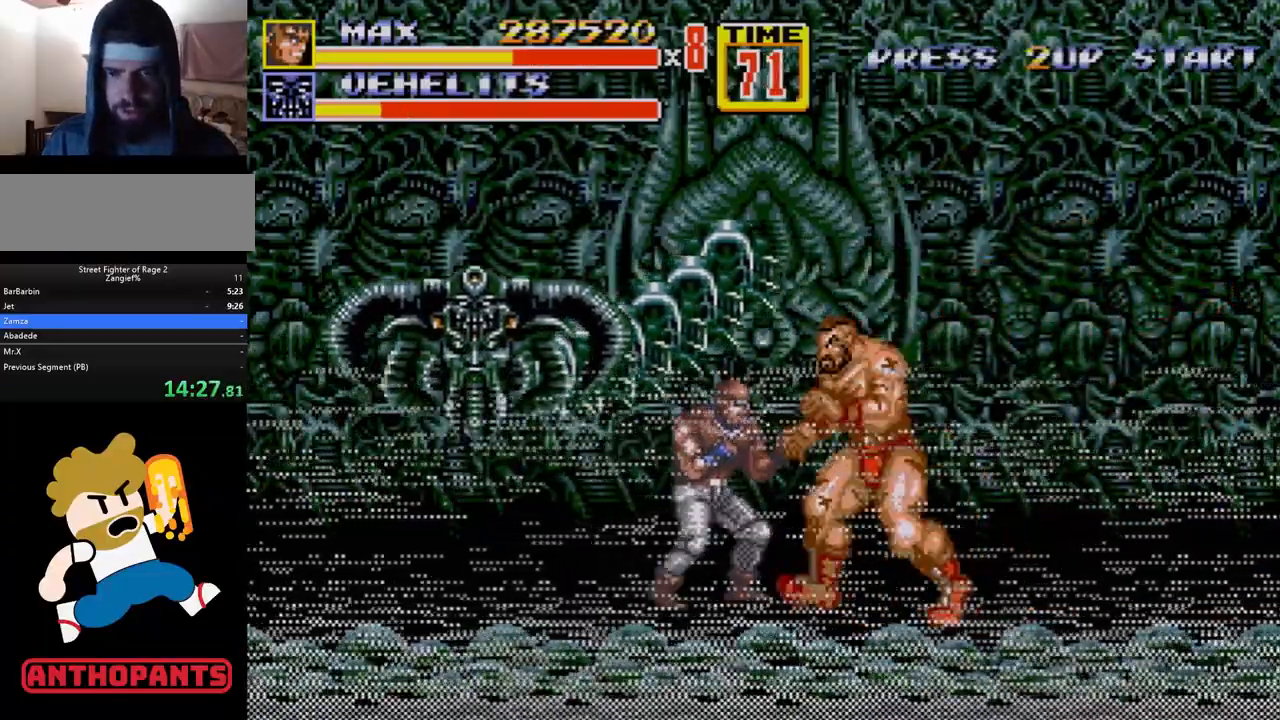
{"buttons": ["DPAD_DOWN", "DPAD_LEFT"], "events": [[217, "DPAD_UP", "up"], [417, "DPAD_DOWN", "down"]]}
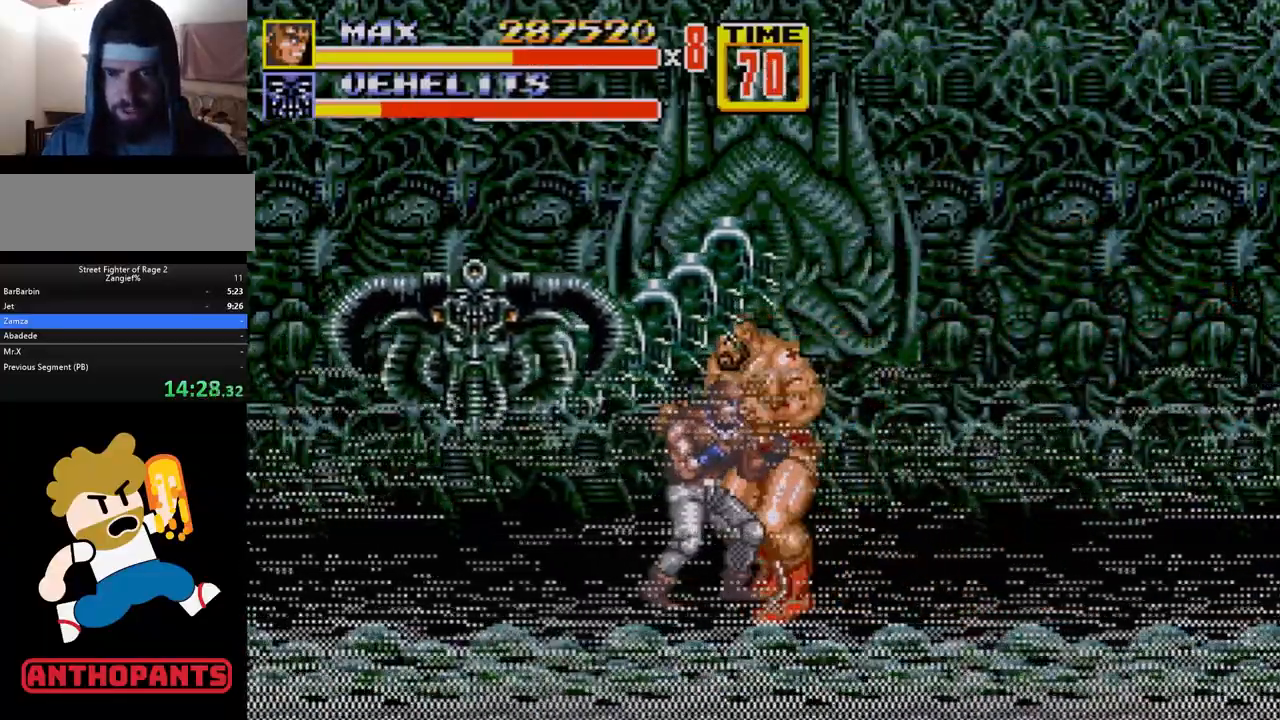
{"buttons": ["DPAD_LEFT"], "events": [[17, "DPAD_DOWN", "up"]]}
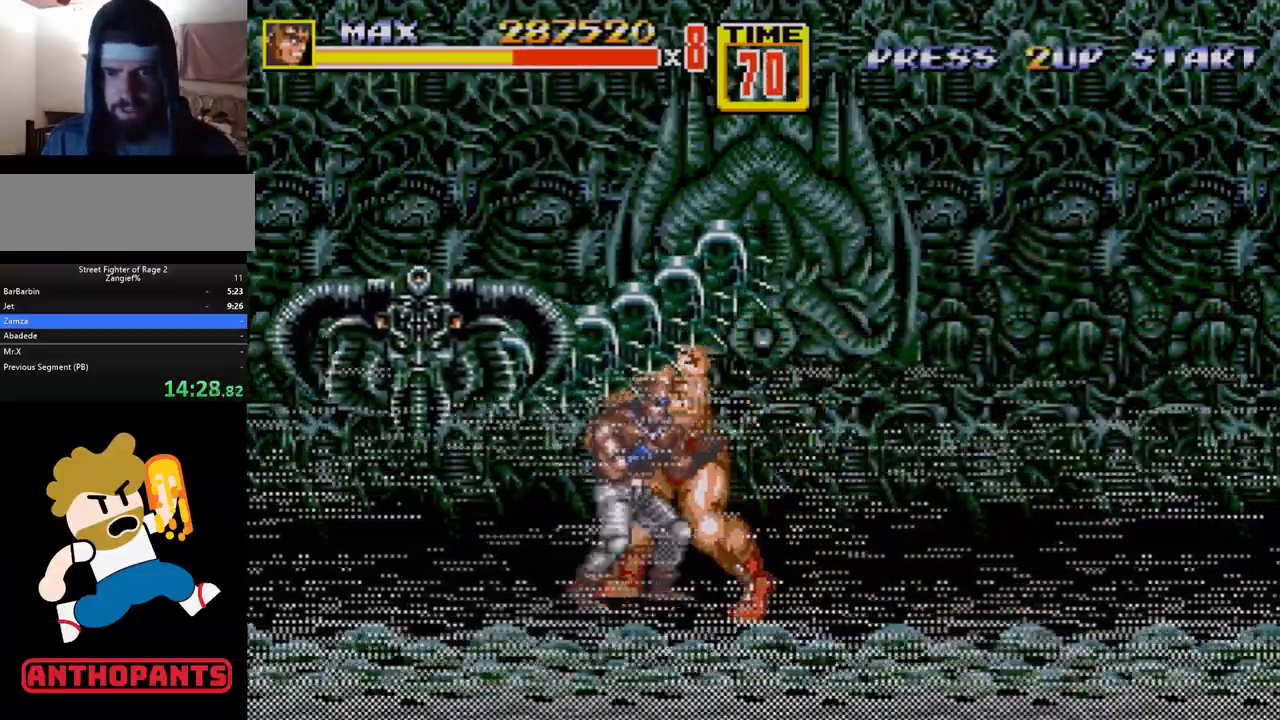
{"buttons": [], "events": [[117, "C", "down"], [267, "C", "up"], [283, "C", "down"], [300, "B", "down"], [300, "C", "up"], [367, "DPAD_LEFT", "up"], [433, "B", "up"]]}
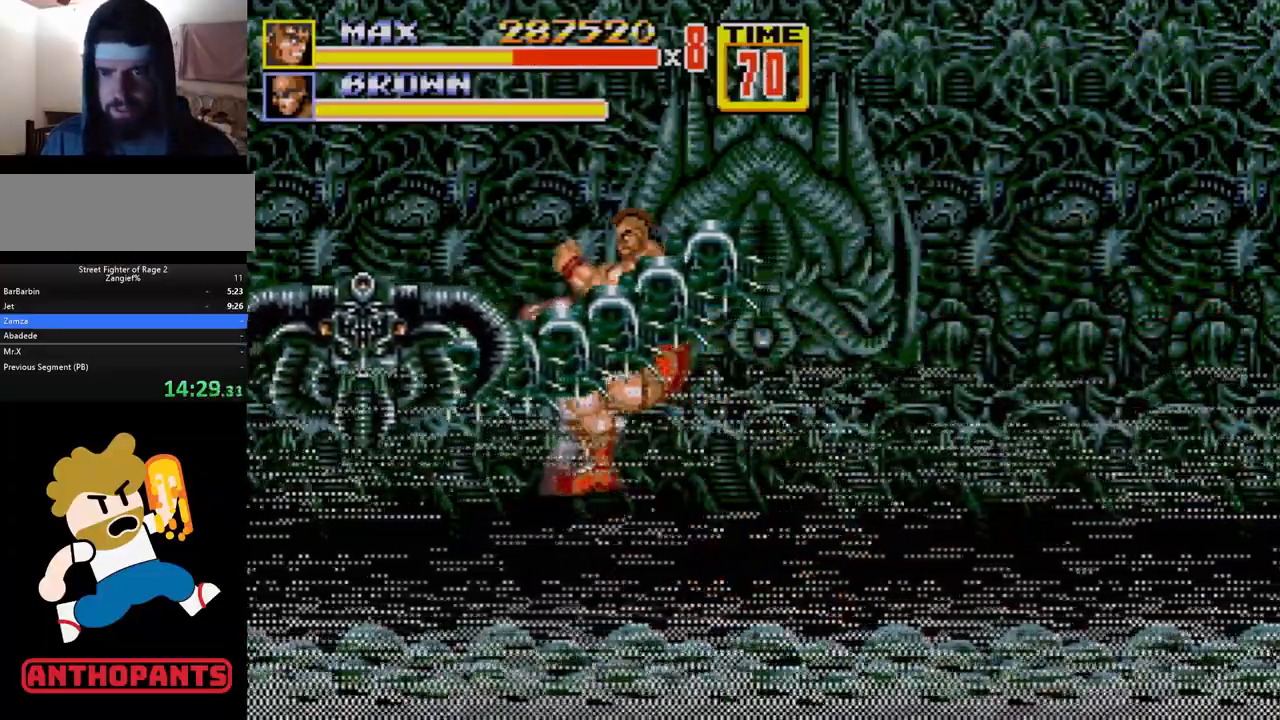
{"buttons": [], "events": []}
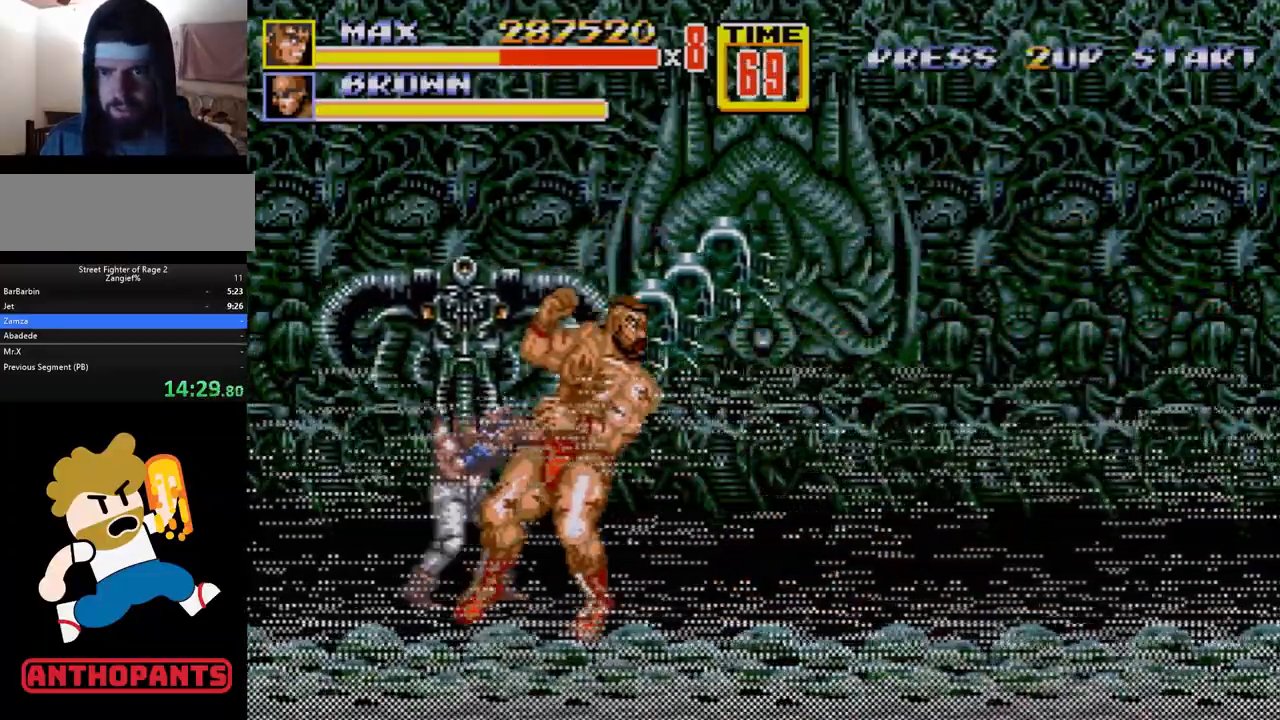
{"buttons": [], "events": [[267, "A", "down"], [350, "A", "up"]]}
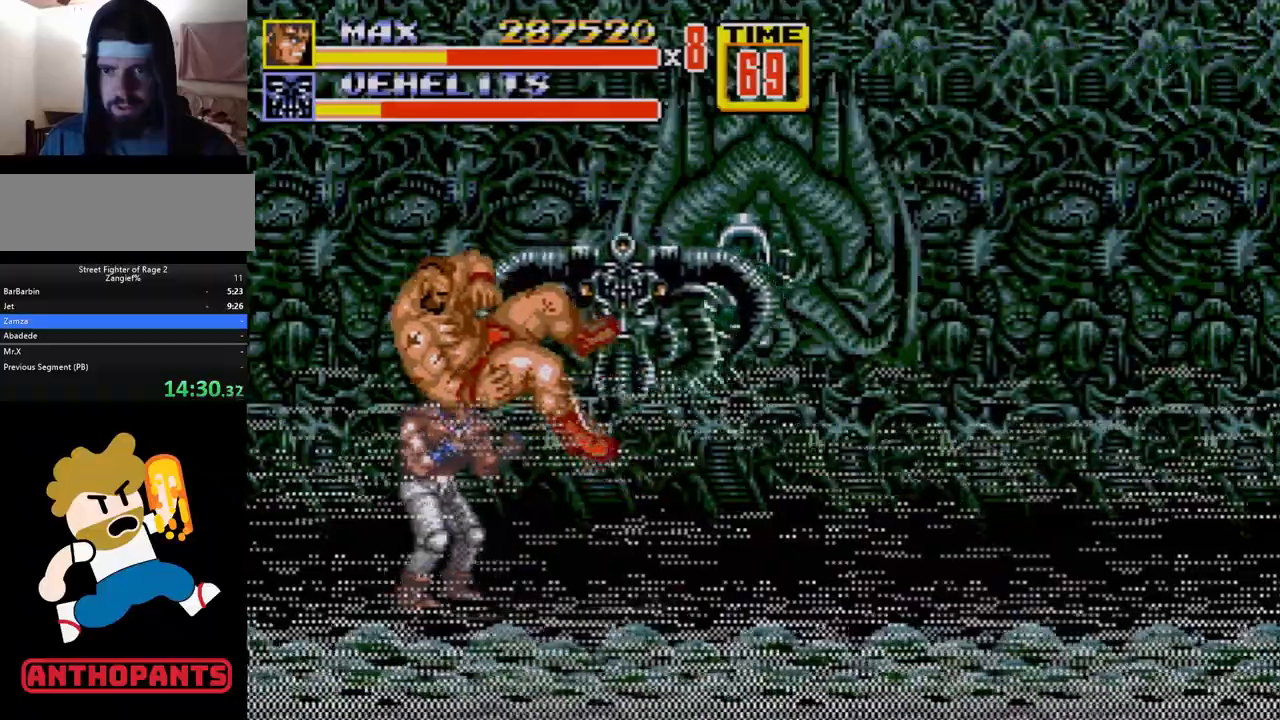
{"buttons": ["C", "DPAD_UP", "DPAD_RIGHT"], "events": [[283, "DPAD_RIGHT", "down"], [283, "DPAD_UP", "down"], [333, "C", "down"]]}
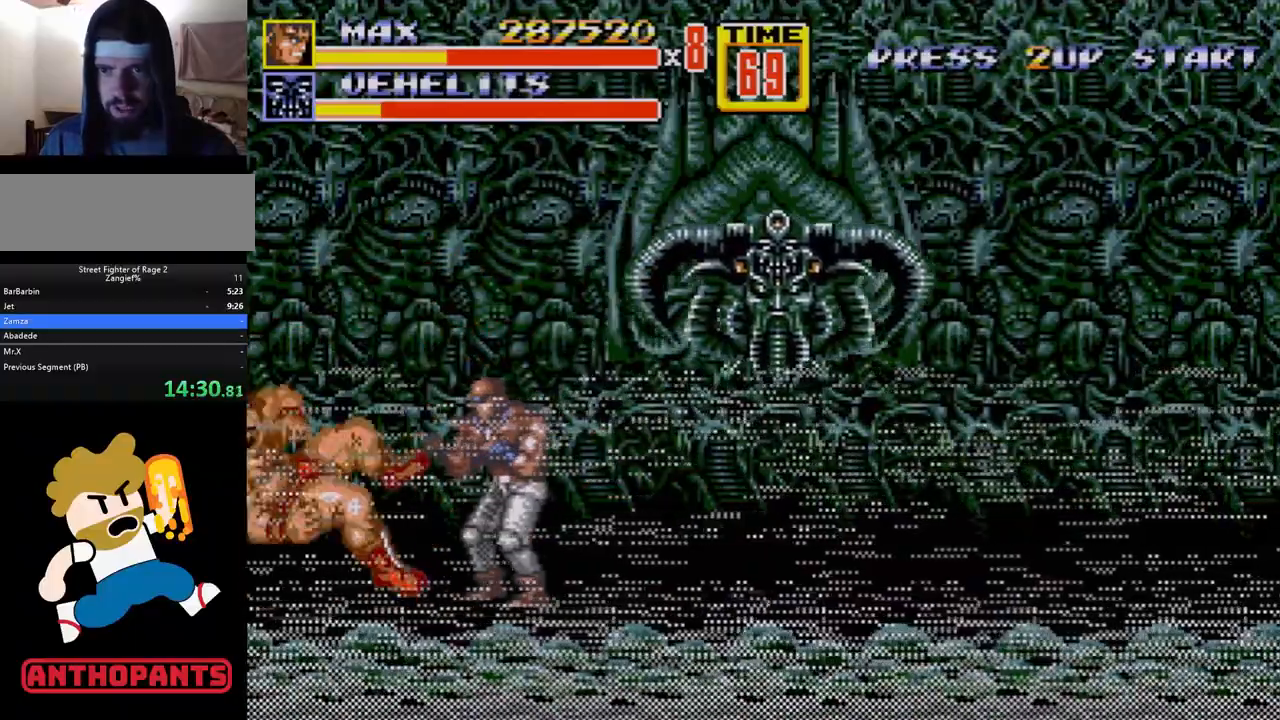
{"buttons": [], "events": [[17, "C", "up"], [17, "DPAD_RIGHT", "up"], [50, "DPAD_UP", "up"]]}
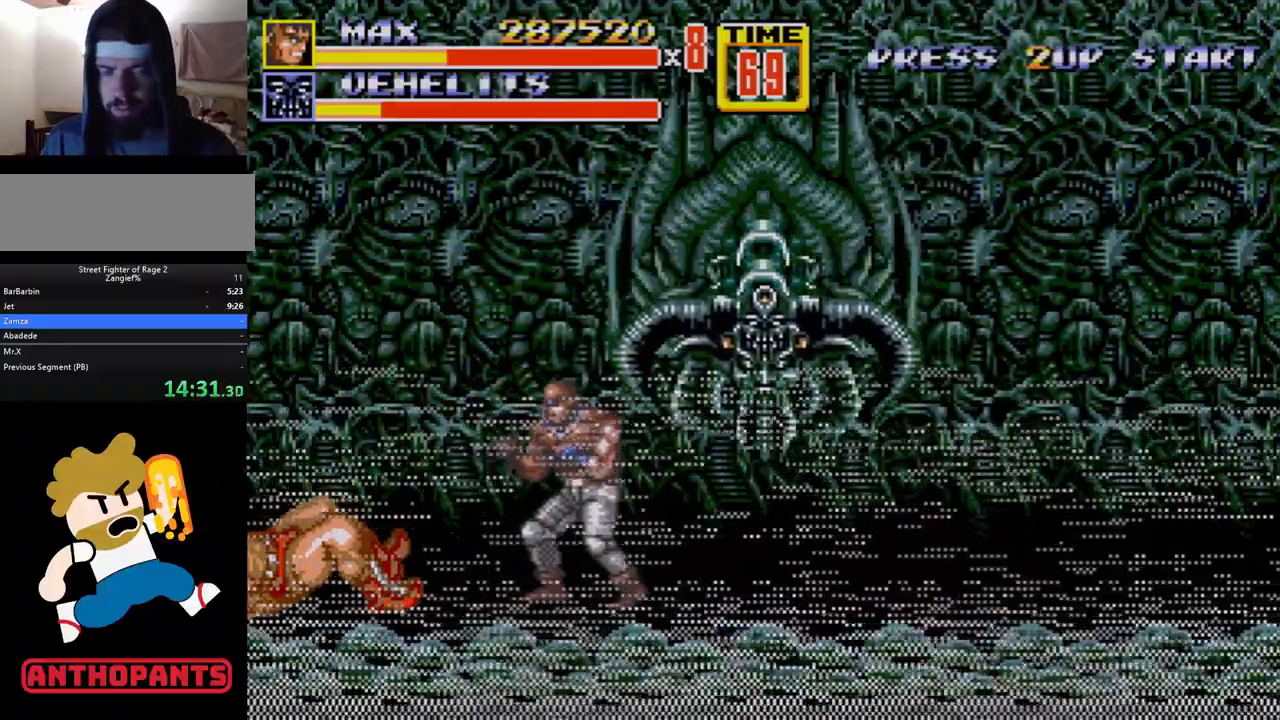
{"buttons": [], "events": []}
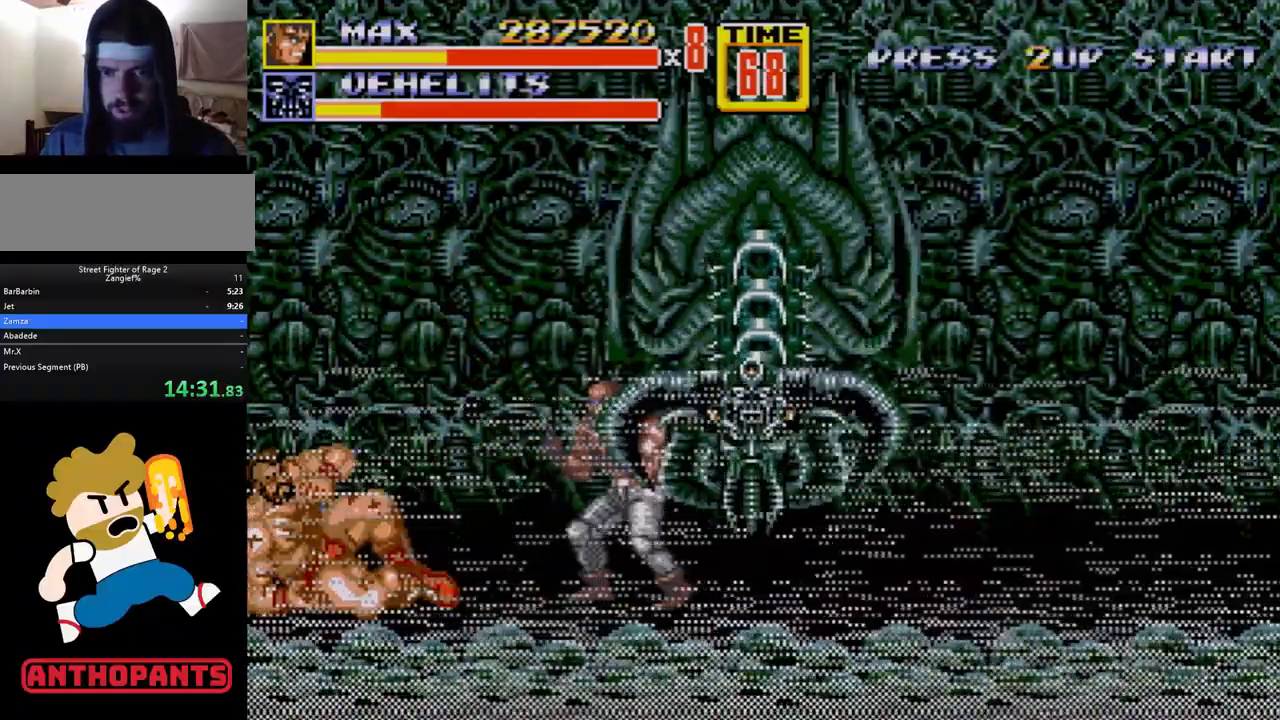
{"buttons": ["DPAD_RIGHT"], "events": [[250, "DPAD_RIGHT", "down"]]}
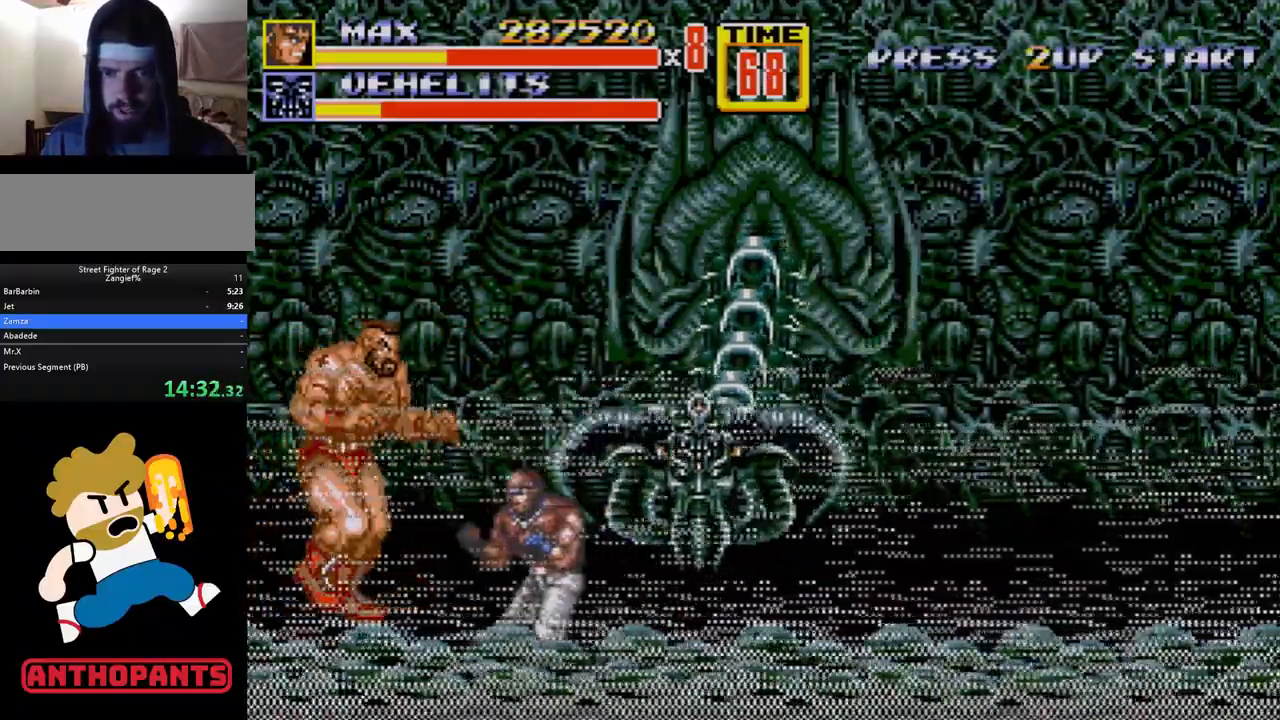
{"buttons": [], "events": [[150, "C", "down"], [150, "DPAD_RIGHT", "up"], [217, "C", "up"], [350, "B", "down"], [383, "B", "up"], [450, "B", "down"], [467, "B", "up"]]}
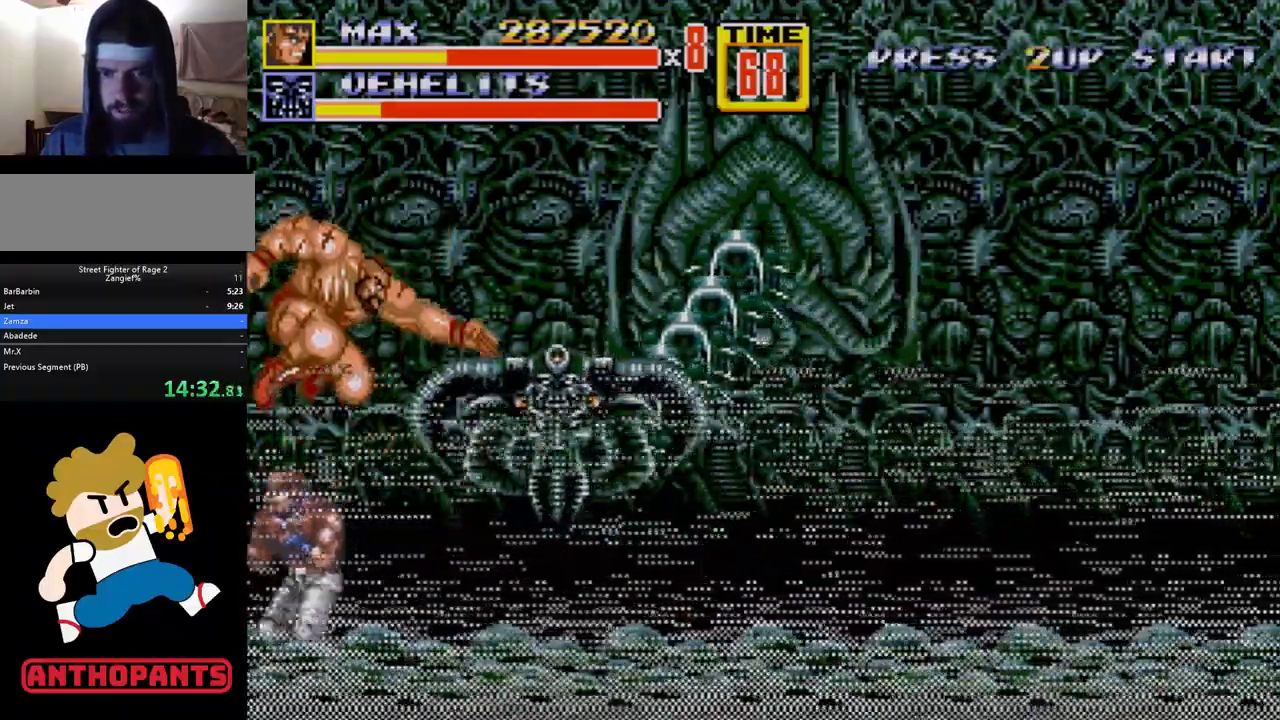
{"buttons": ["A"], "events": [[500, "A", "down"]]}
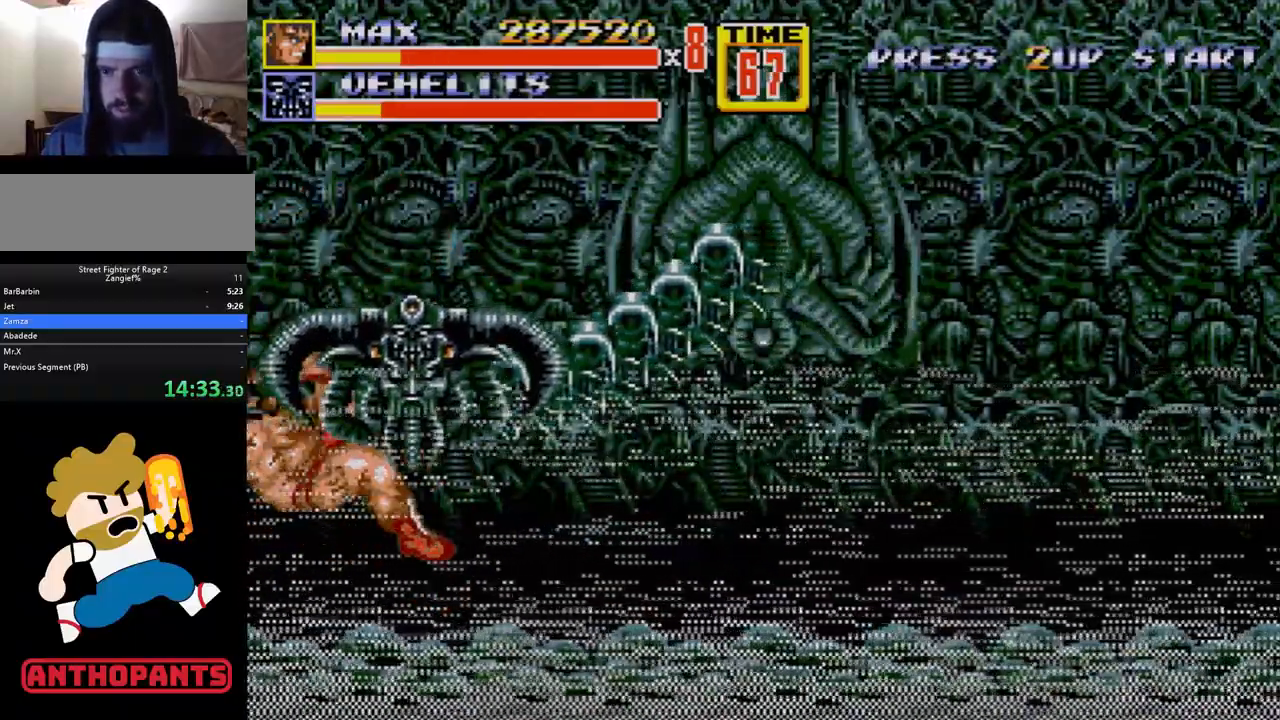
{"buttons": [], "events": [[50, "A", "up"]]}
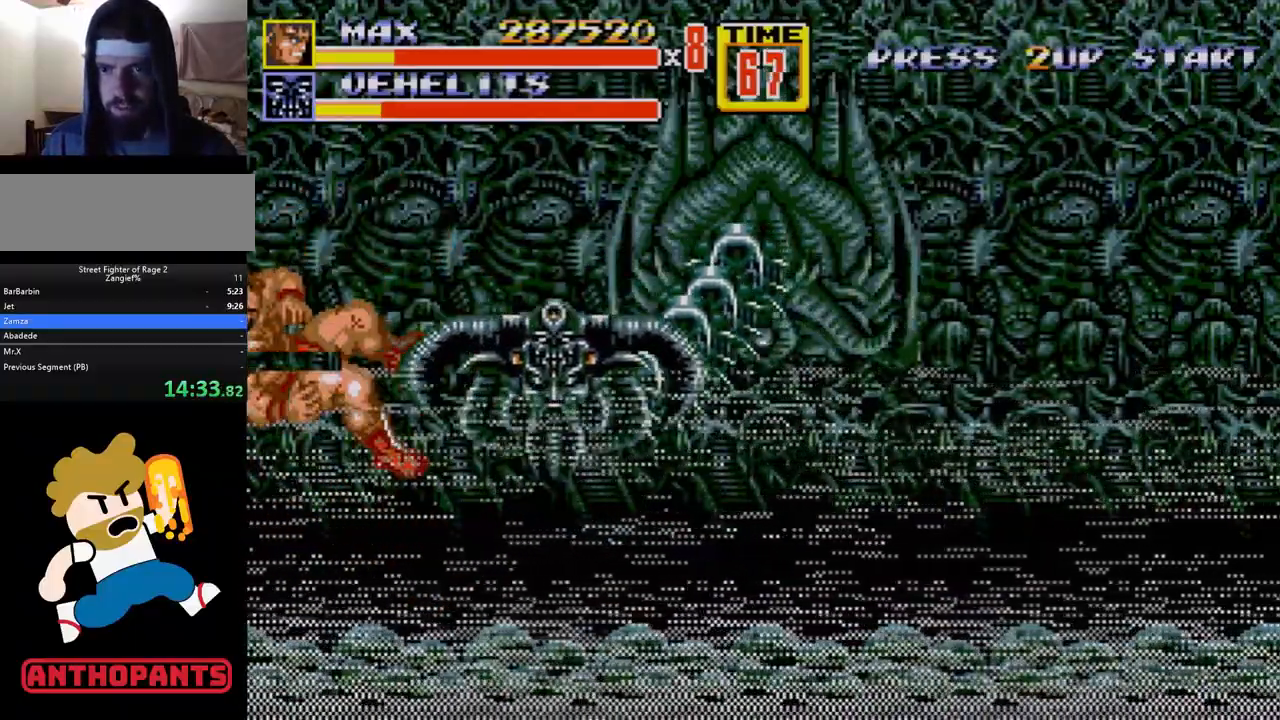
{"buttons": [], "events": []}
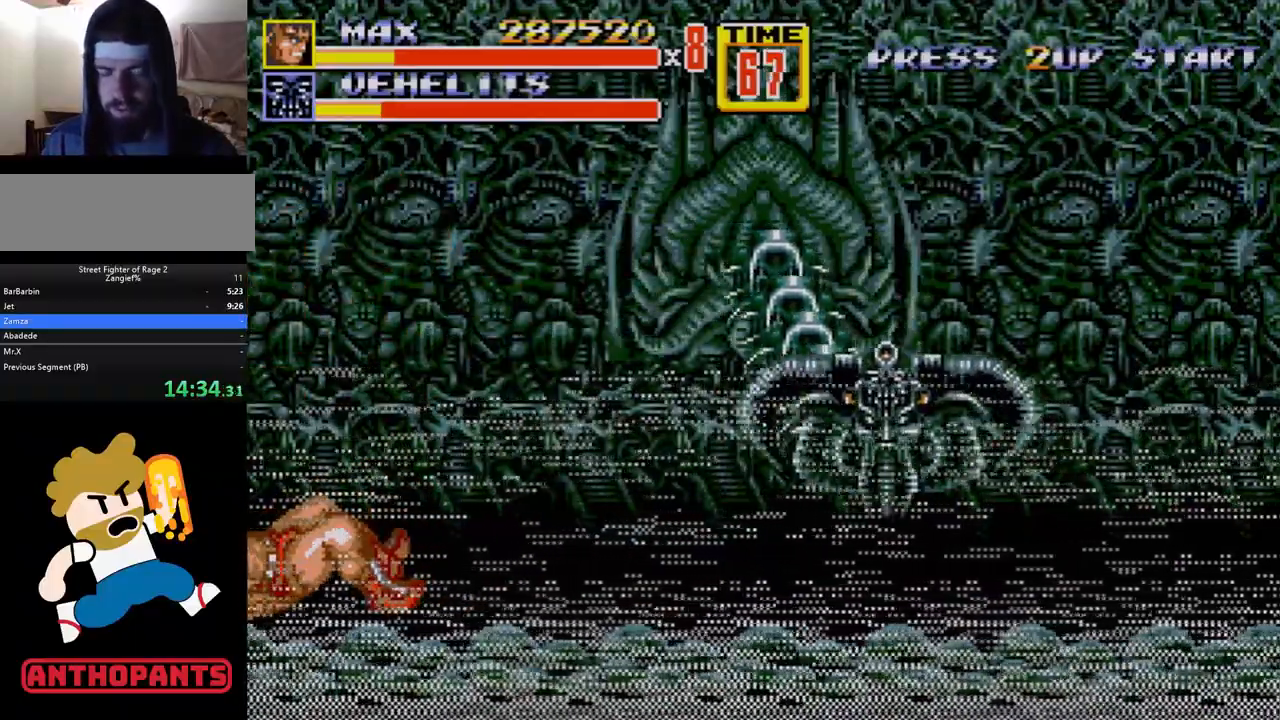
{"buttons": ["DPAD_LEFT"], "events": [[17, "B", "down"], [167, "B", "up"], [300, "DPAD_LEFT", "down"]]}
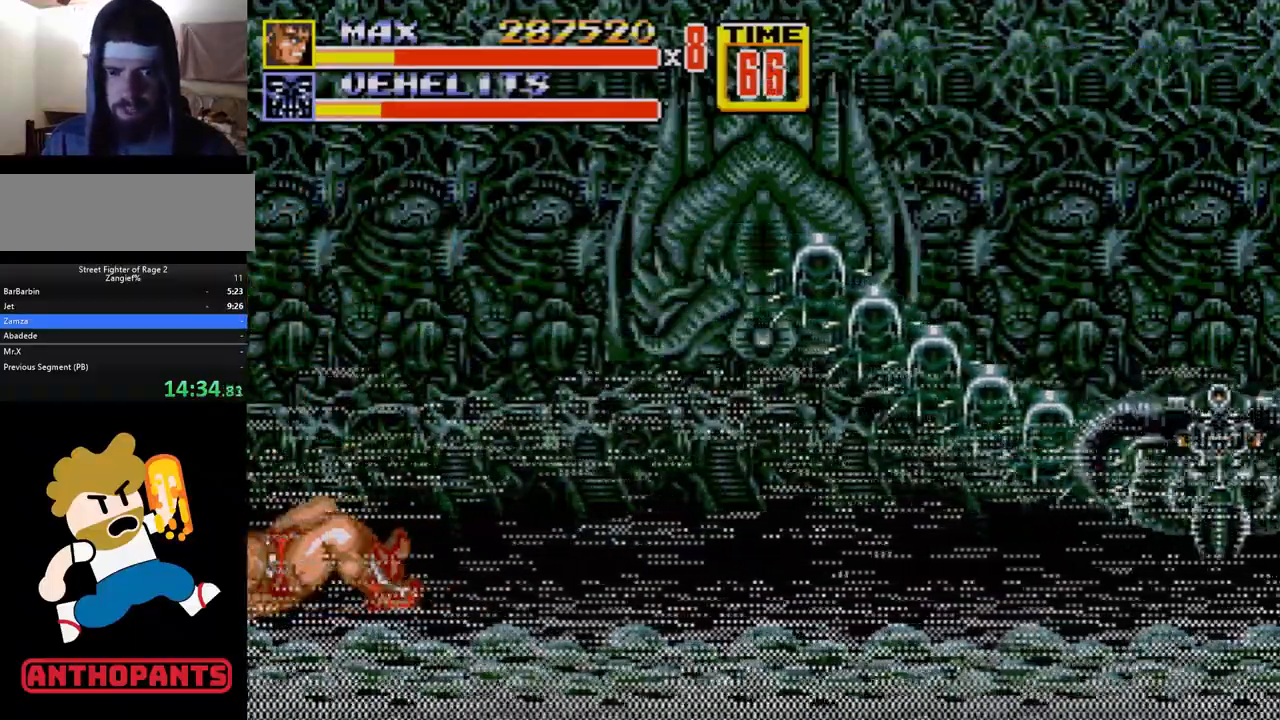
{"buttons": ["DPAD_LEFT"], "events": []}
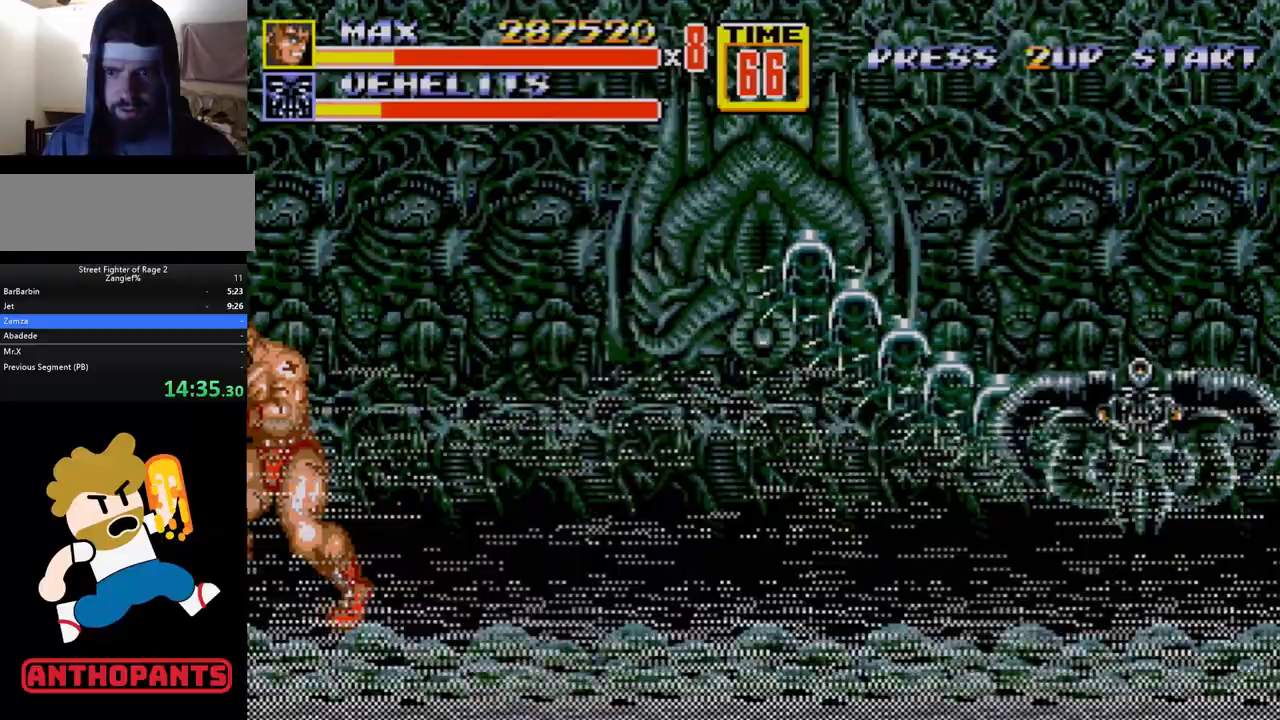
{"buttons": ["DPAD_LEFT"], "events": [[100, "B", "down"], [167, "DPAD_LEFT", "up"], [217, "B", "up"], [433, "DPAD_LEFT", "down"]]}
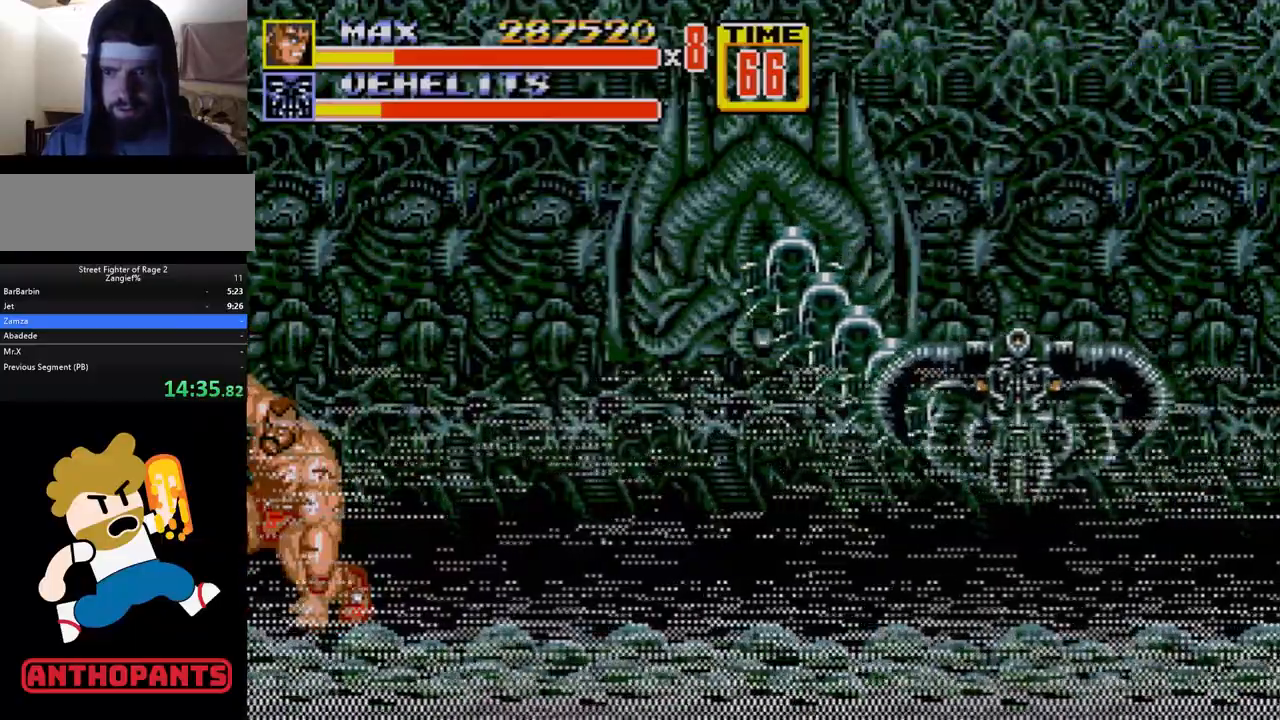
{"buttons": [], "events": [[33, "DPAD_LEFT", "up"], [83, "B", "down"], [83, "DPAD_LEFT", "down"], [117, "B", "up"], [133, "B", "down"], [233, "B", "up"], [233, "DPAD_LEFT", "up"]]}
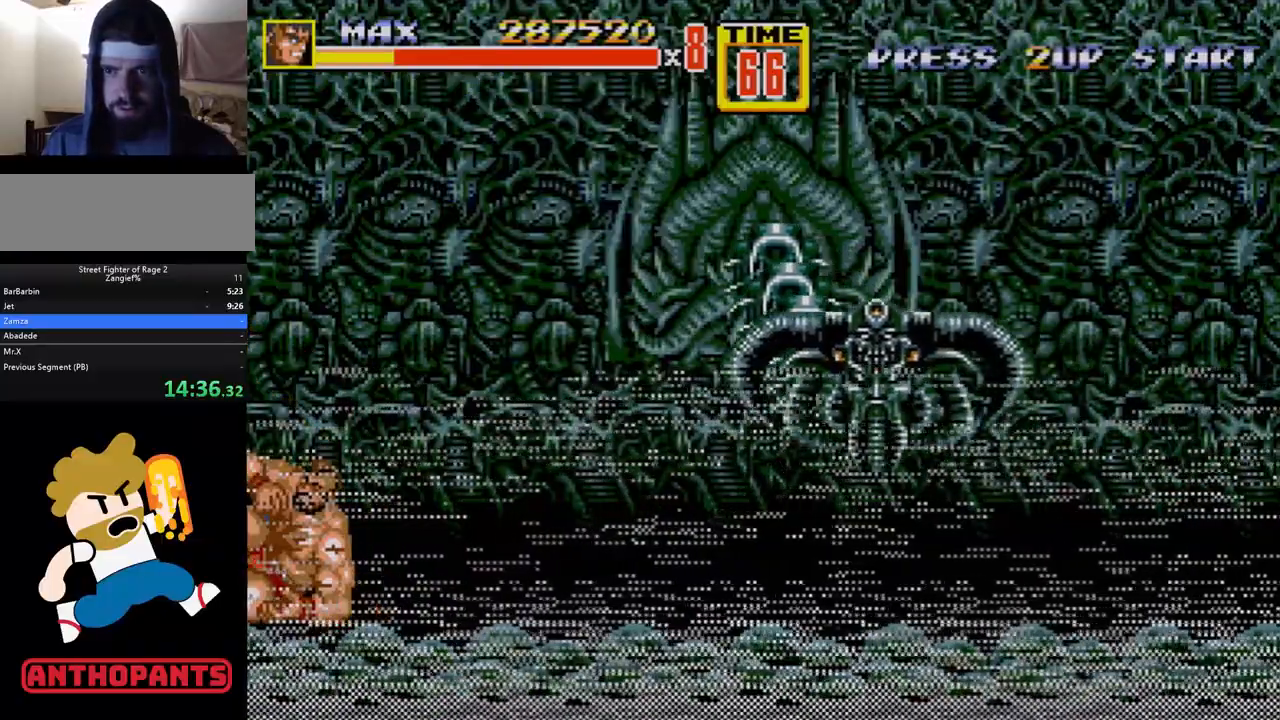
{"buttons": [], "events": [[83, "DPAD_LEFT", "down"], [133, "DPAD_LEFT", "up"], [167, "DPAD_LEFT", "down"], [200, "B", "down"], [233, "B", "up"], [283, "B", "down"], [400, "B", "up"], [433, "DPAD_LEFT", "up"]]}
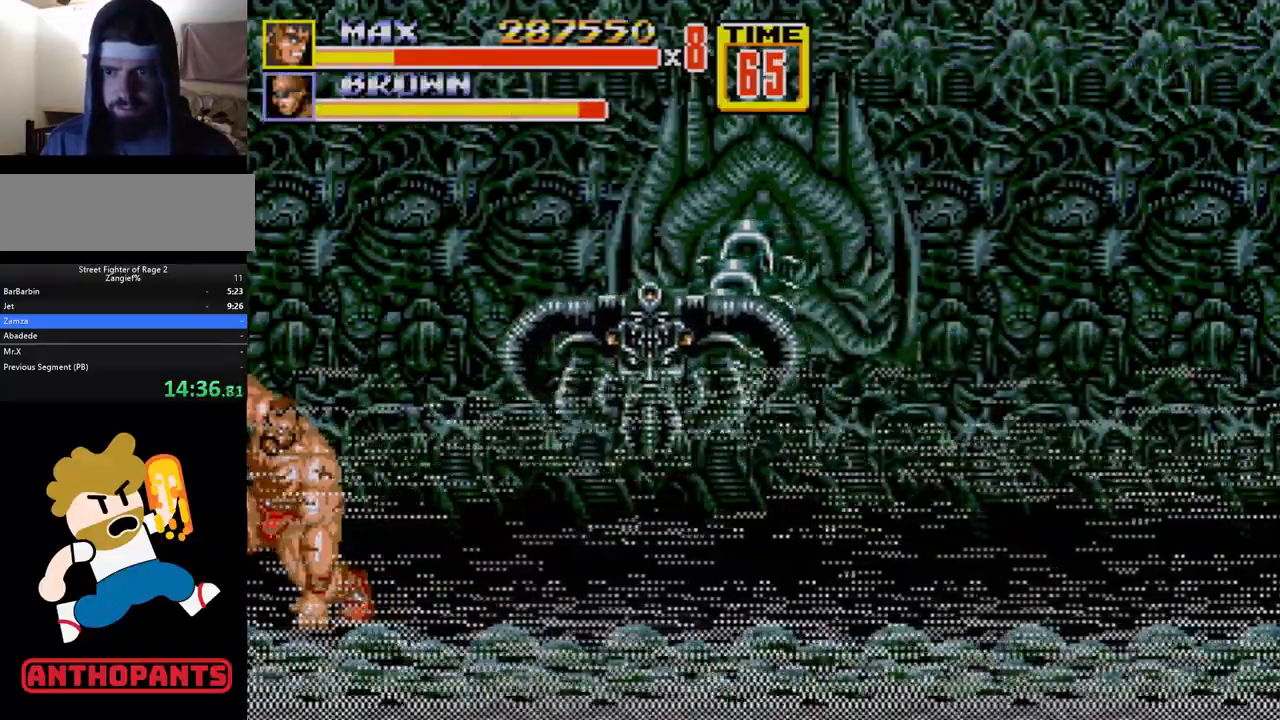
{"buttons": [], "events": [[367, "A", "down"], [450, "A", "up"]]}
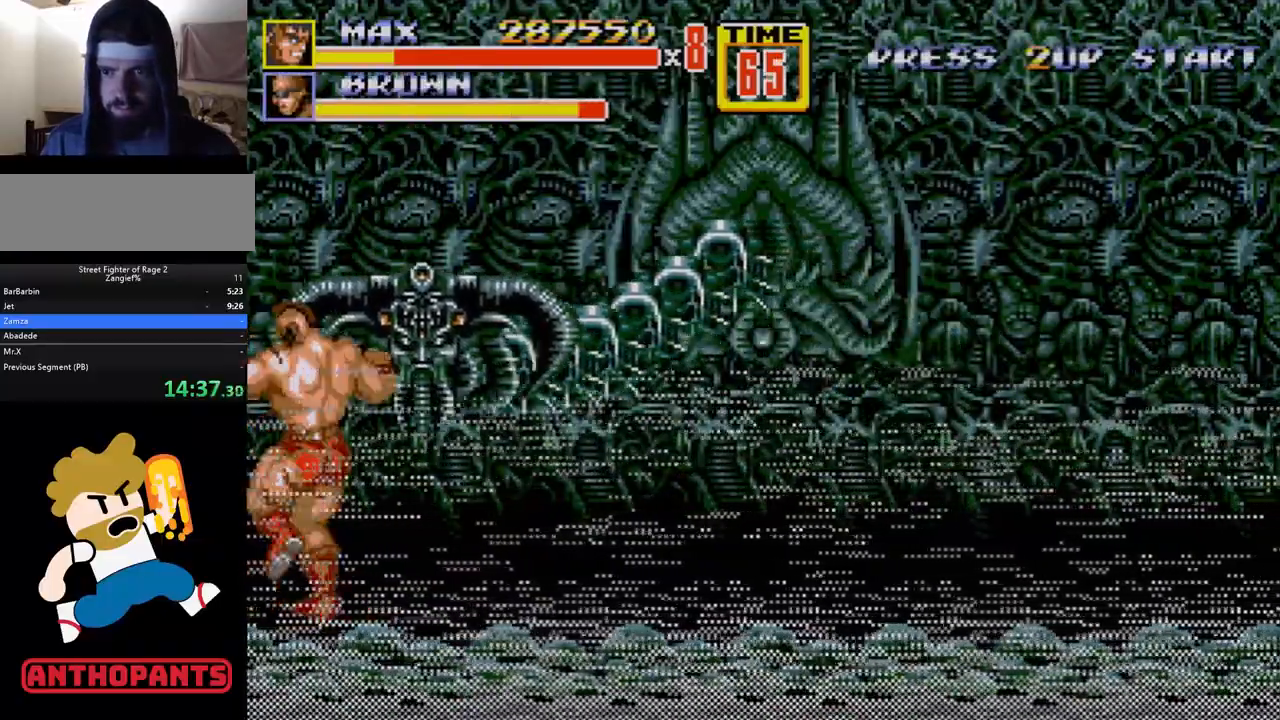
{"buttons": [], "events": []}
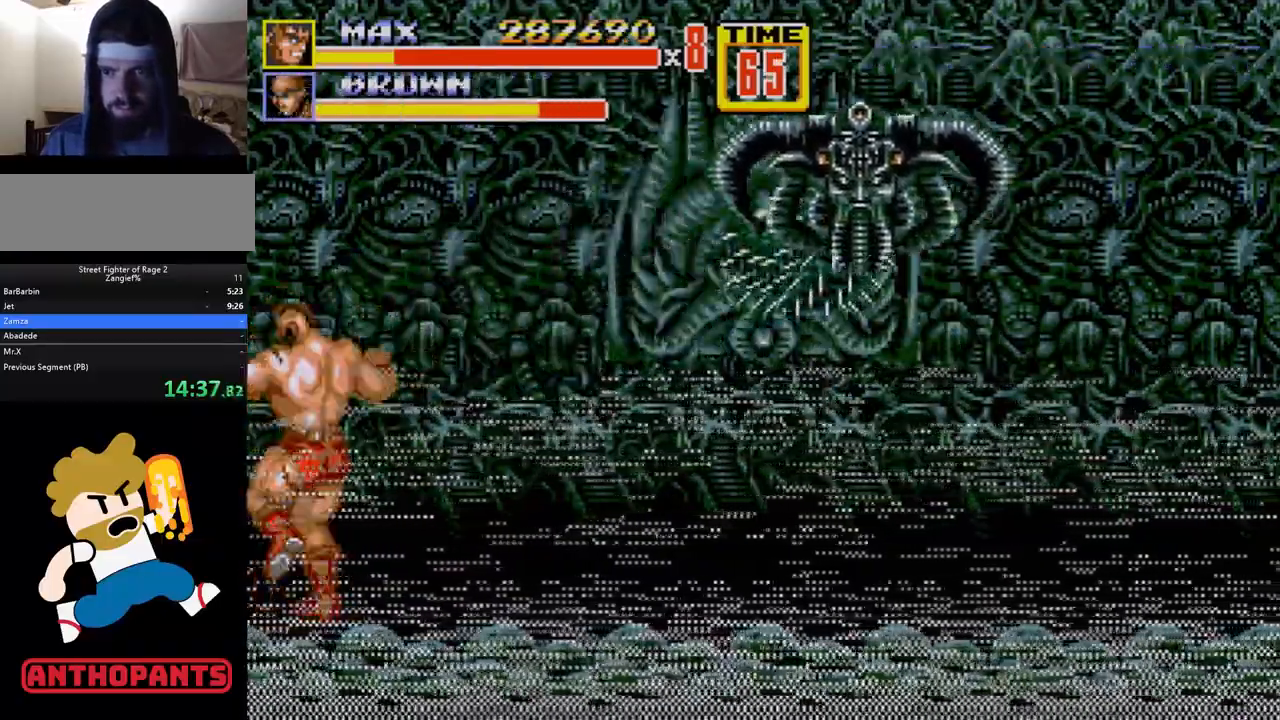
{"buttons": [], "events": [[333, "B", "down"], [450, "B", "up"]]}
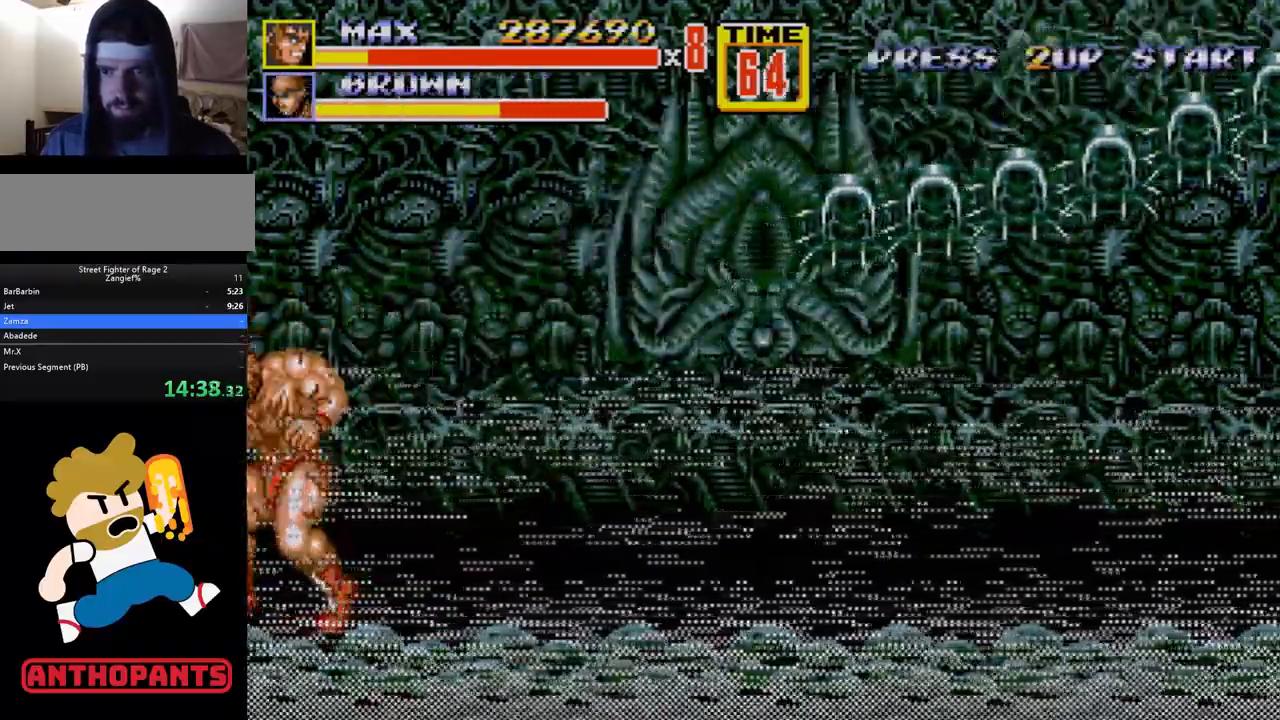
{"buttons": ["B", "DPAD_LEFT"], "events": [[33, "B", "down"], [117, "B", "up"], [267, "DPAD_LEFT", "down"], [333, "DPAD_LEFT", "up"], [350, "DPAD_LEFT", "down"], [383, "B", "down"], [417, "B", "up"], [467, "B", "down"]]}
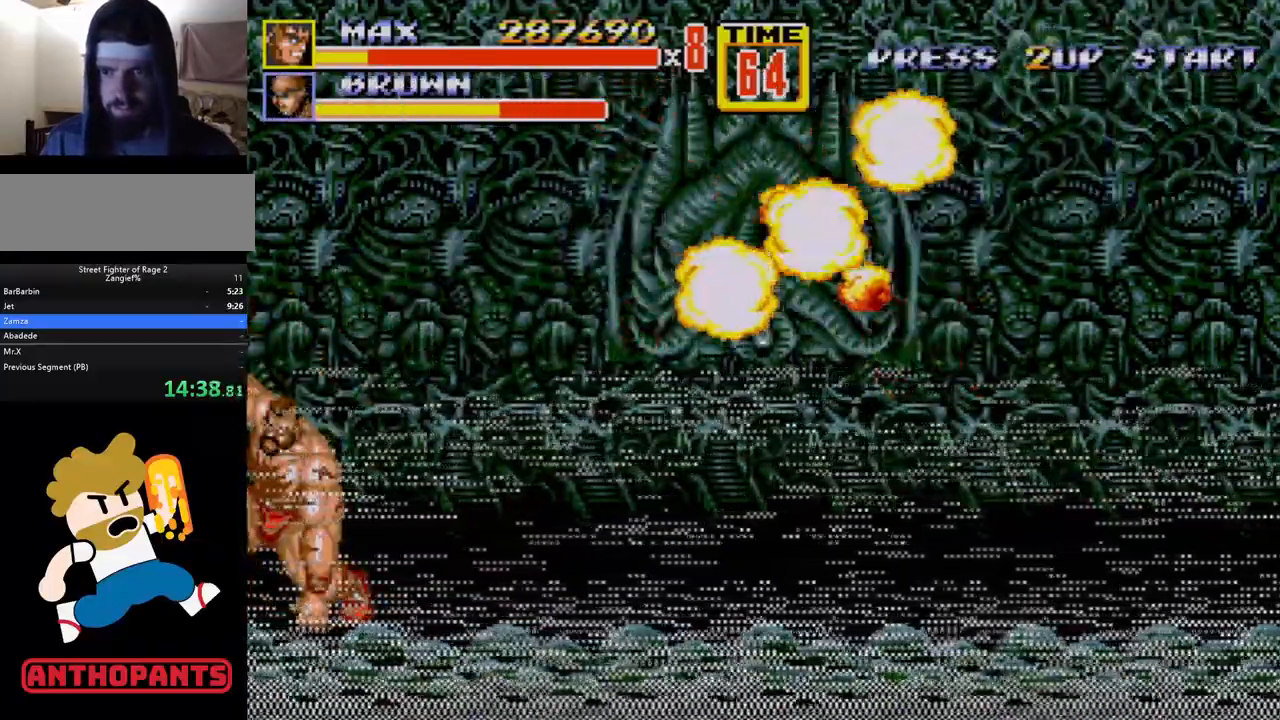
{"buttons": ["DPAD_LEFT"], "events": [[50, "DPAD_LEFT", "up"], [67, "B", "up"], [433, "DPAD_LEFT", "down"]]}
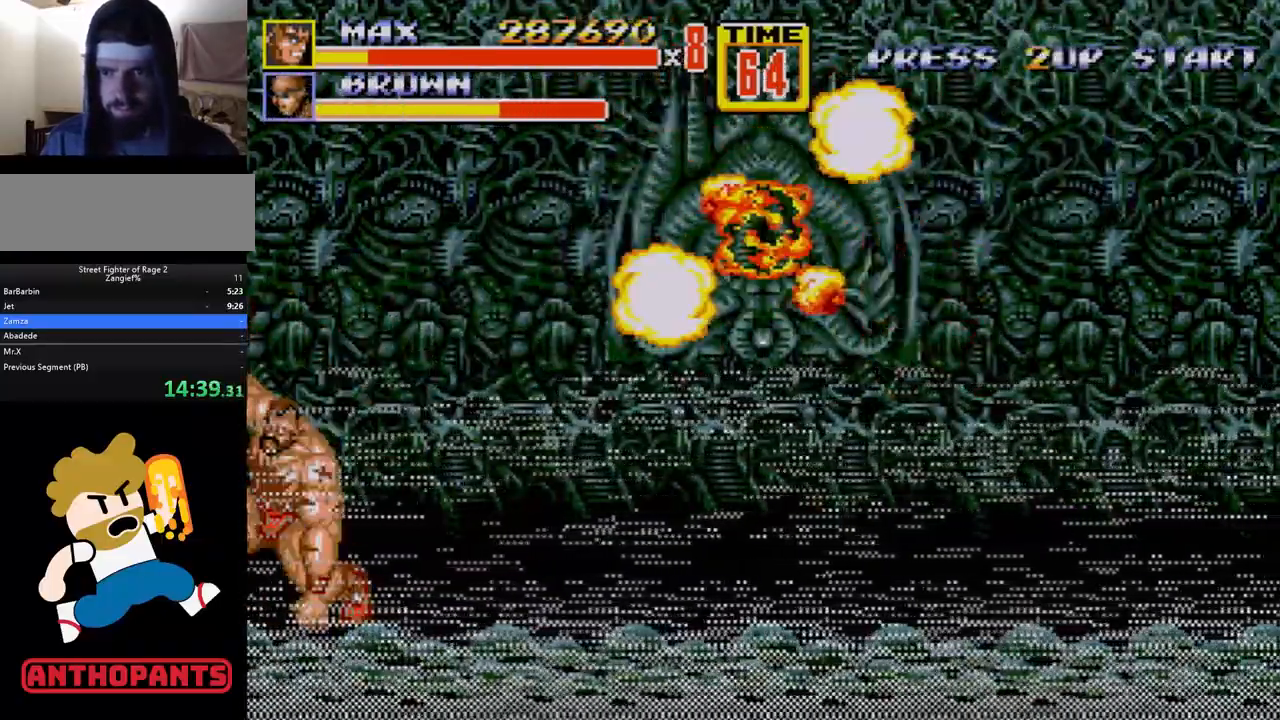
{"buttons": [], "events": [[17, "DPAD_LEFT", "up"], [33, "B", "down"], [33, "DPAD_LEFT", "down"], [83, "B", "up"], [133, "B", "down"], [167, "DPAD_LEFT", "up"], [200, "B", "up"]]}
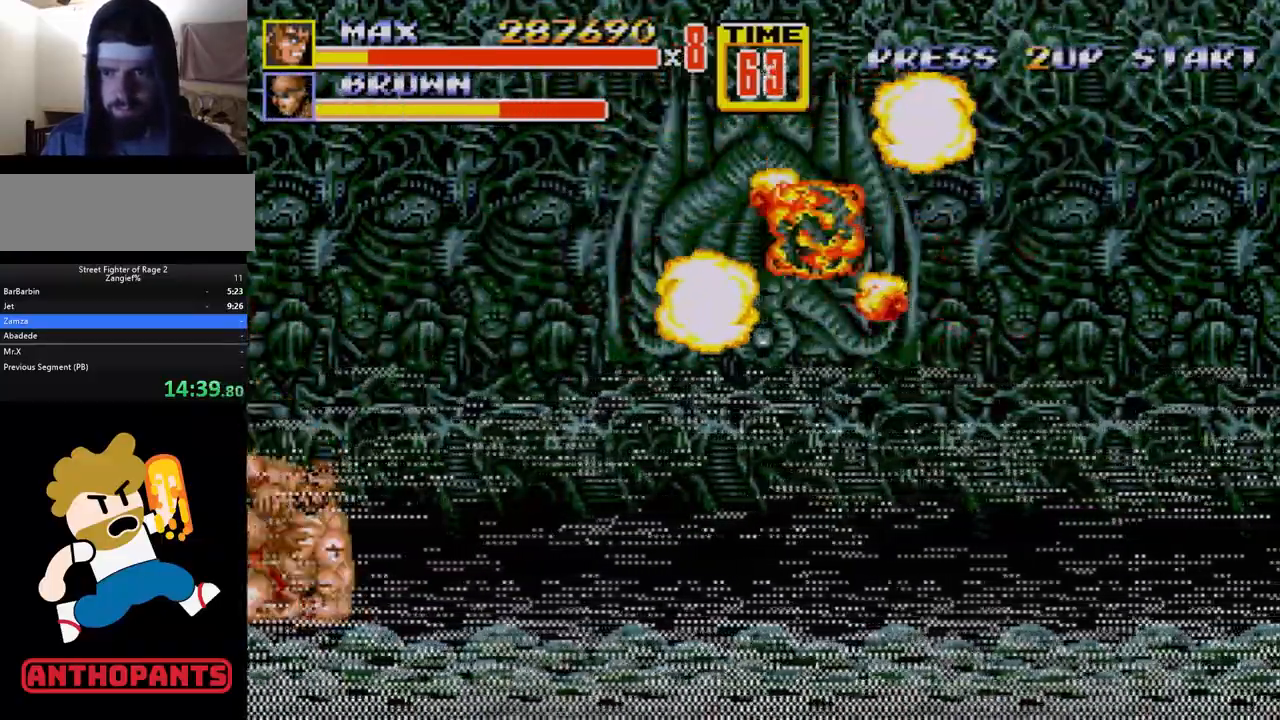
{"buttons": ["DPAD_DOWN", "DPAD_RIGHT"], "events": [[50, "DPAD_RIGHT", "down"], [133, "DPAD_DOWN", "down"]]}
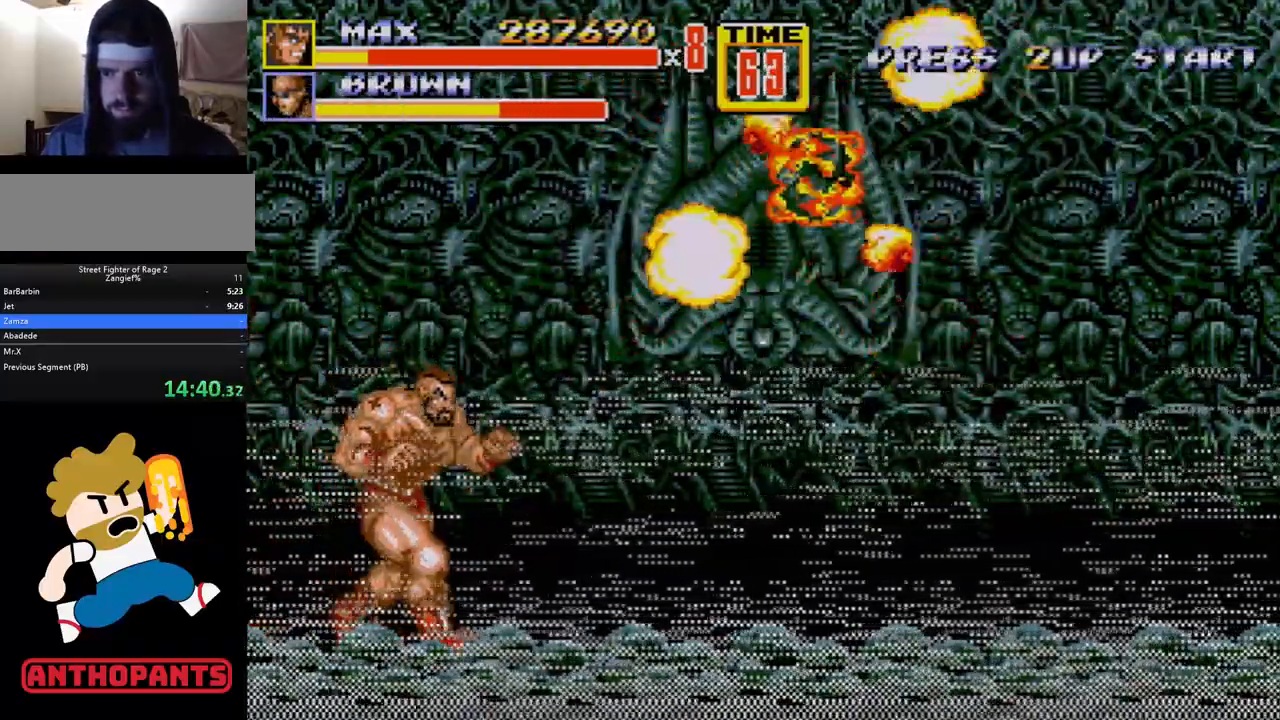
{"buttons": ["DPAD_LEFT"], "events": [[150, "DPAD_LEFT", "down"], [150, "DPAD_RIGHT", "up"], [200, "B", "down"], [267, "DPAD_DOWN", "up"], [283, "B", "up"], [283, "DPAD_LEFT", "up"], [317, "B", "down"], [417, "B", "up"], [500, "DPAD_LEFT", "down"]]}